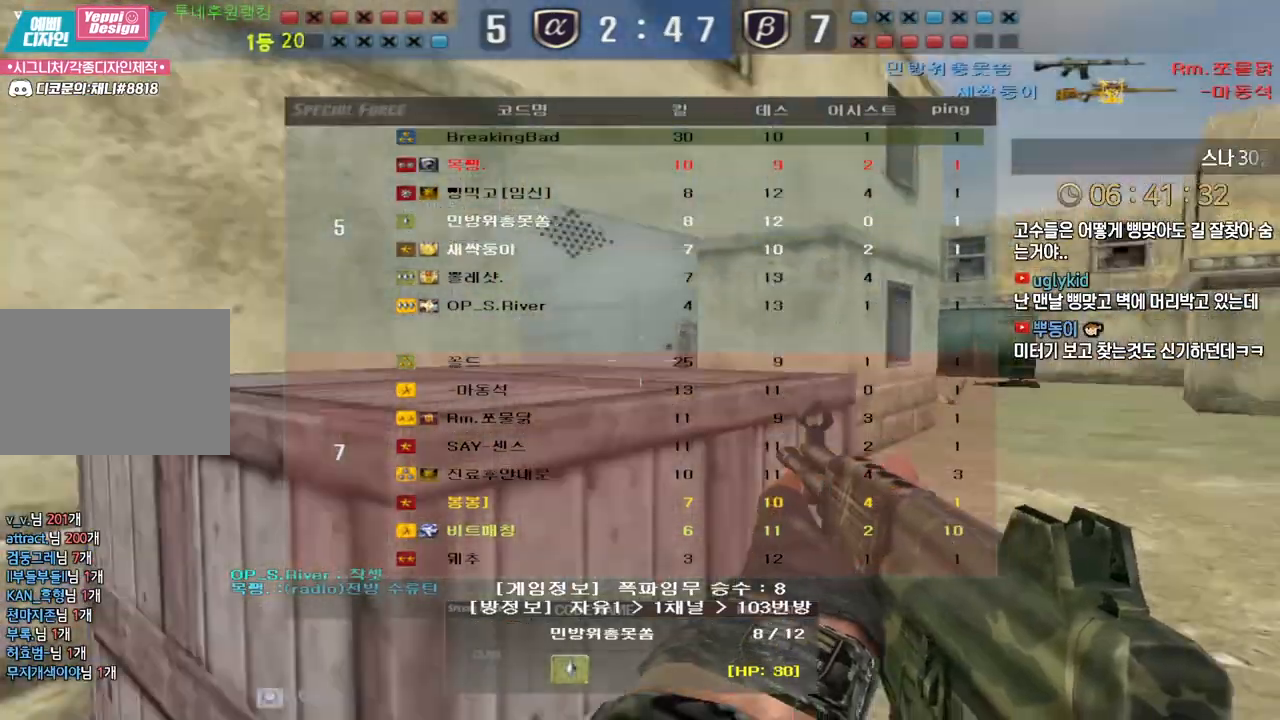
Gameplay with keyboard; each line is a JSON object with the keys held at the frame after it. "events" lists presses ("down") and releases ("up") of "a", "ctrl", "d", "e", "f", "q", "r", "s", "shift", "space", "tab" and "w" between this image and that frame as [ms after this image, input, new state], when the widget could be followed in between. No other keys are recorded. Mouse input is not recorded.
{"keys": ["tab"], "events": [[117, "tab", "up"], [317, "tab", "down"]]}
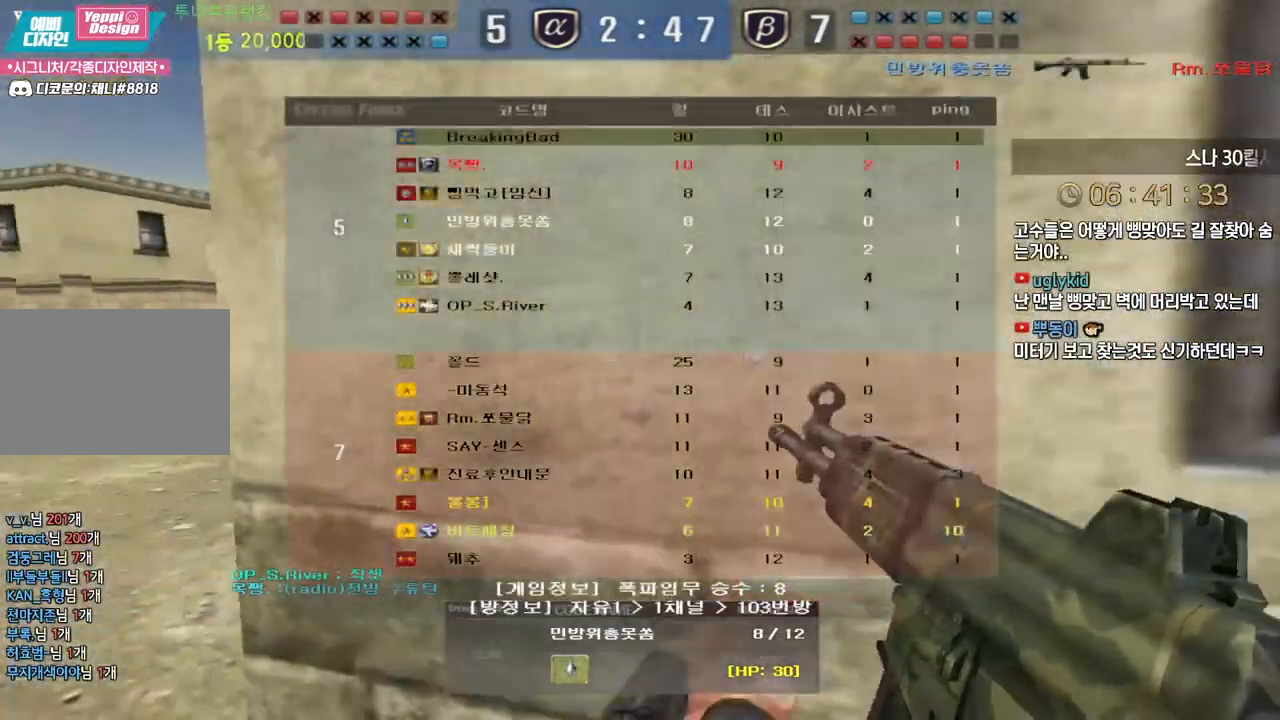
{"keys": ["tab"], "events": []}
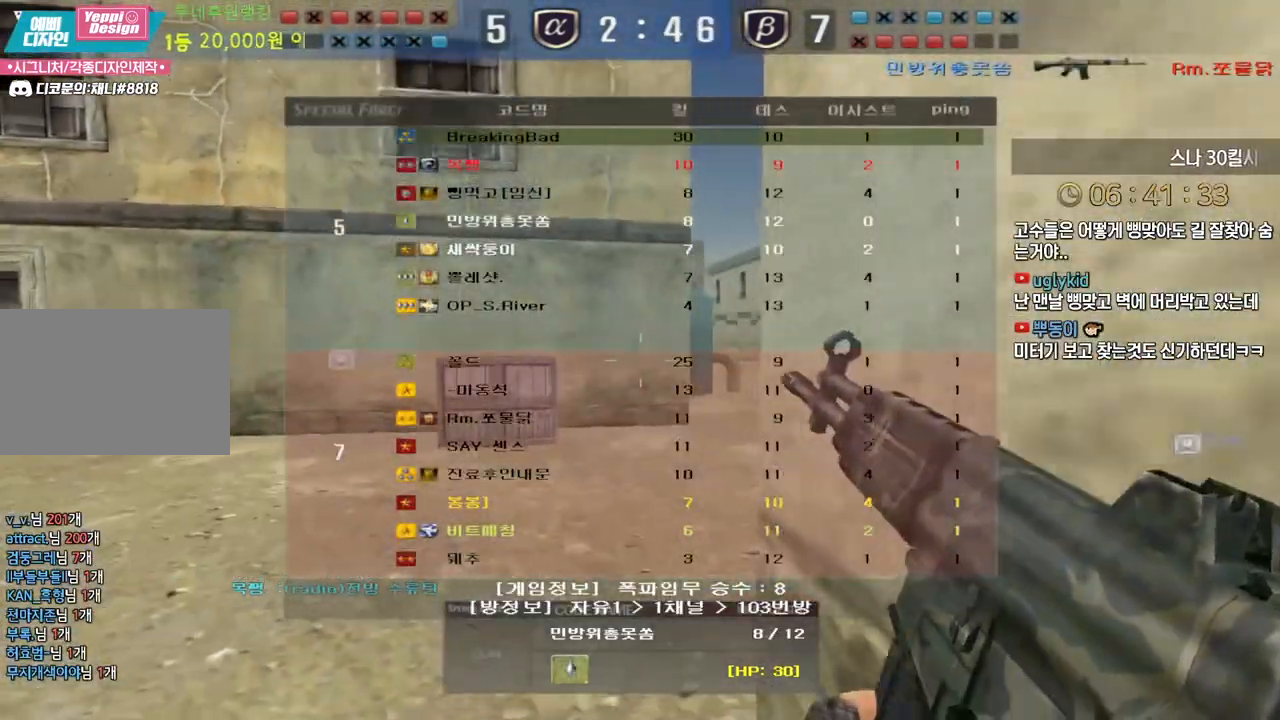
{"keys": [], "events": [[33, "tab", "up"], [317, "d", "down"], [417, "d", "up"]]}
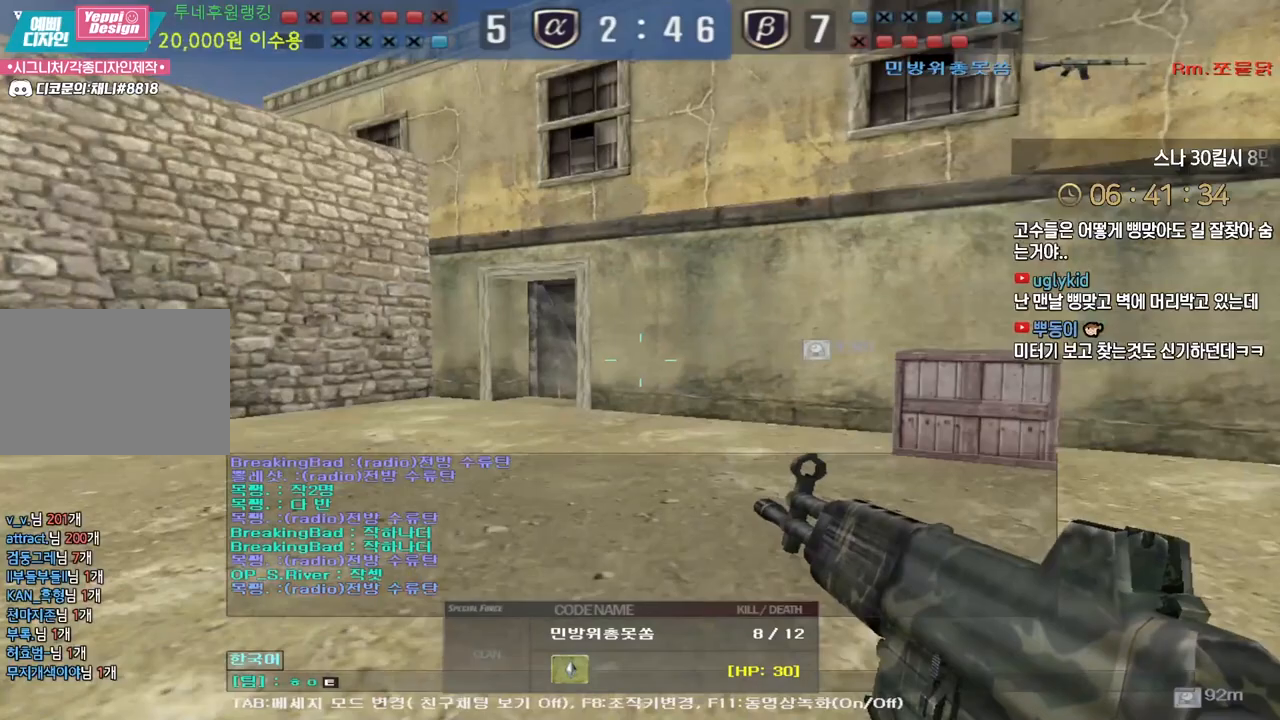
{"keys": [], "events": []}
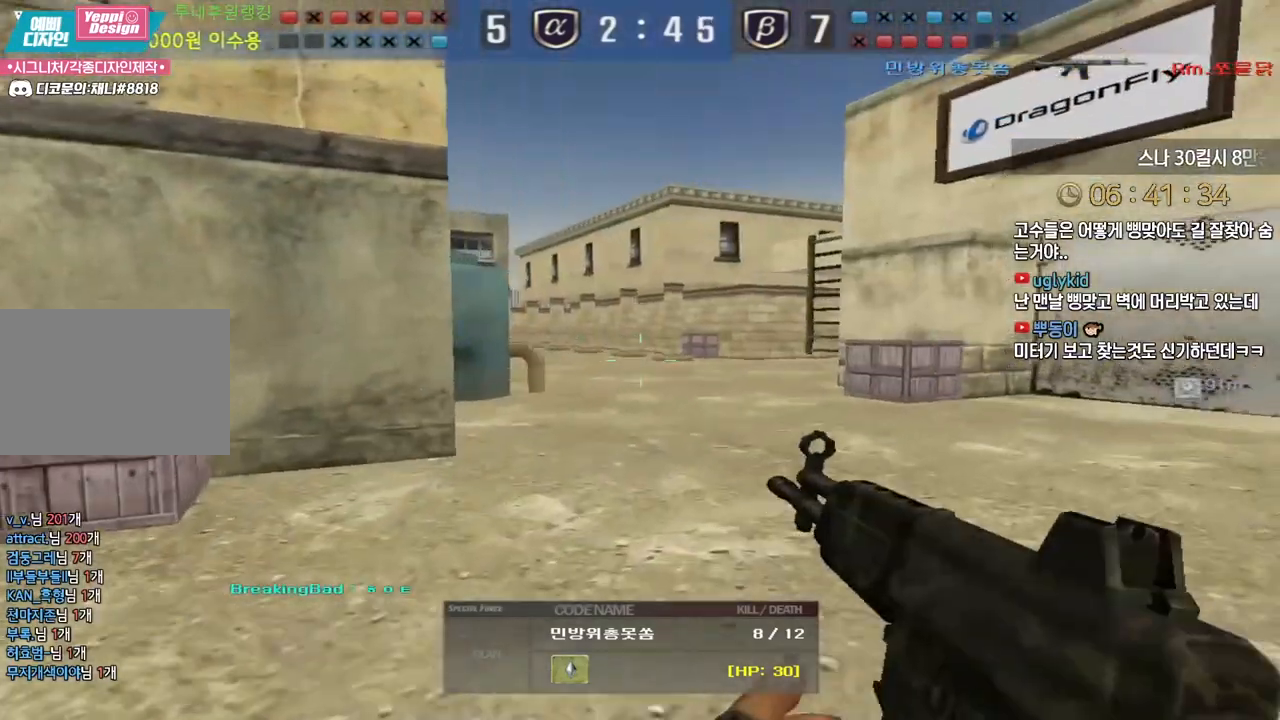
{"keys": [], "events": []}
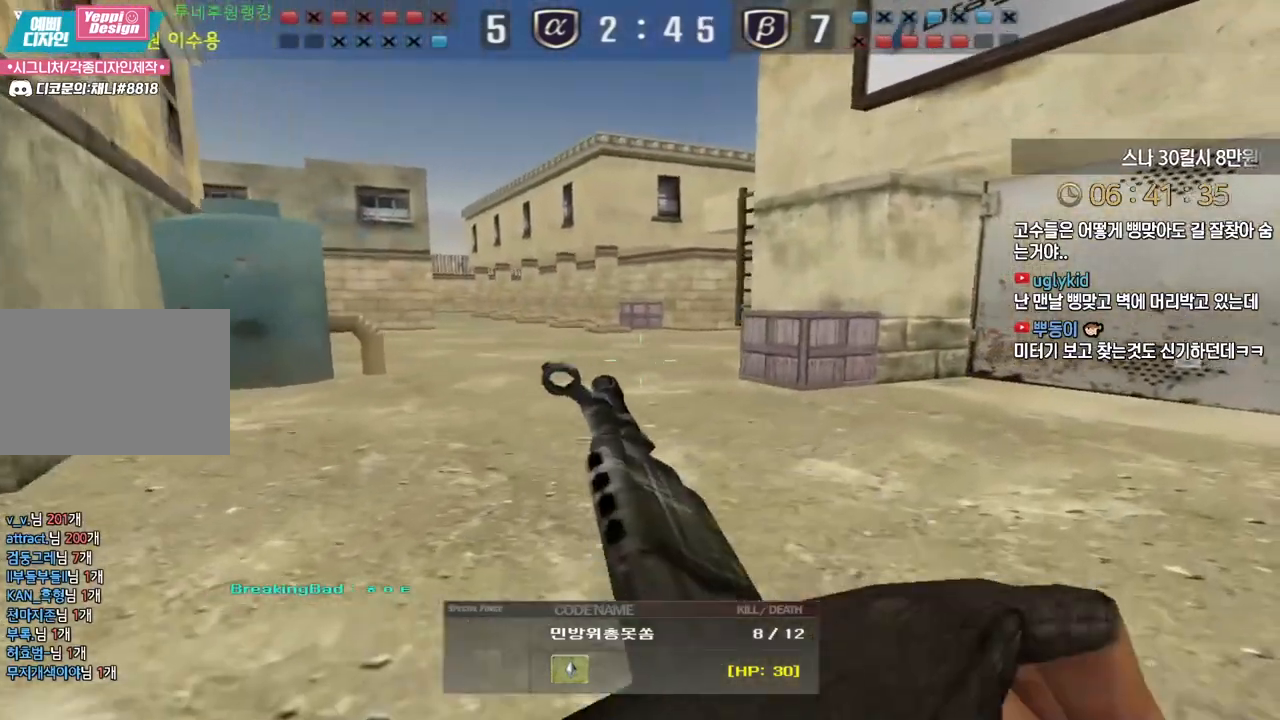
{"keys": ["tab"], "events": [[500, "tab", "down"]]}
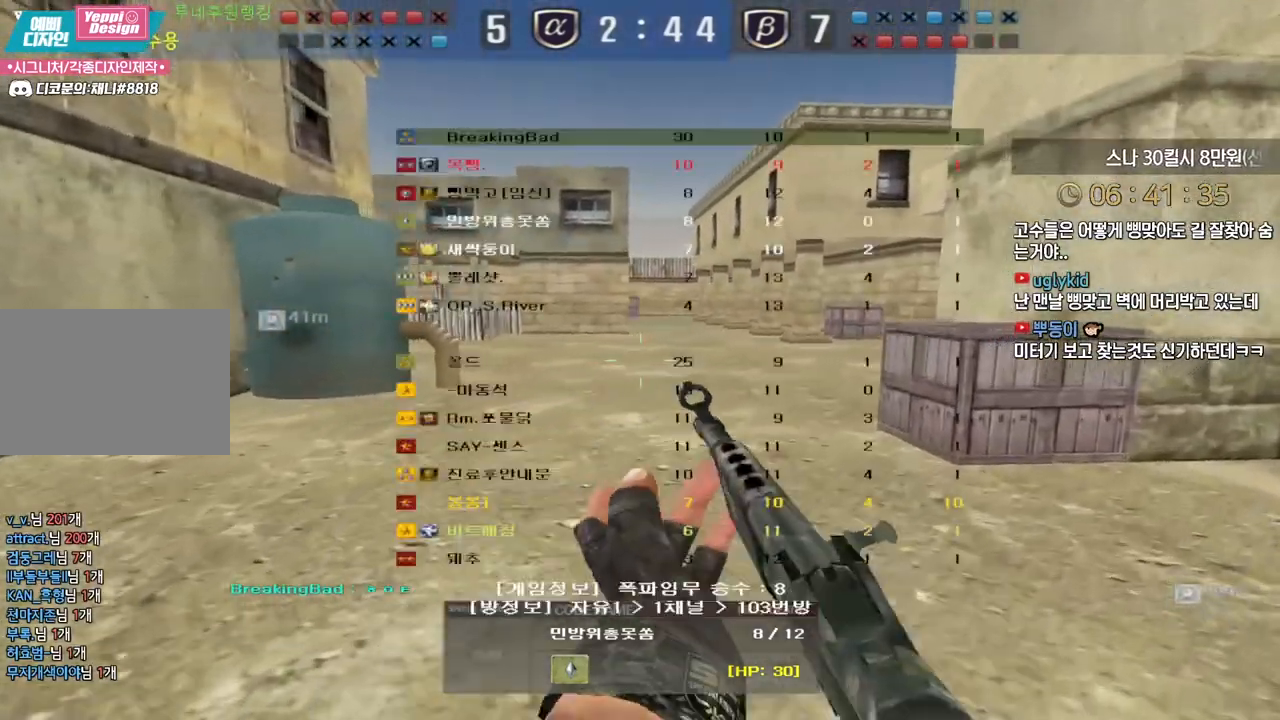
{"keys": ["tab"], "events": []}
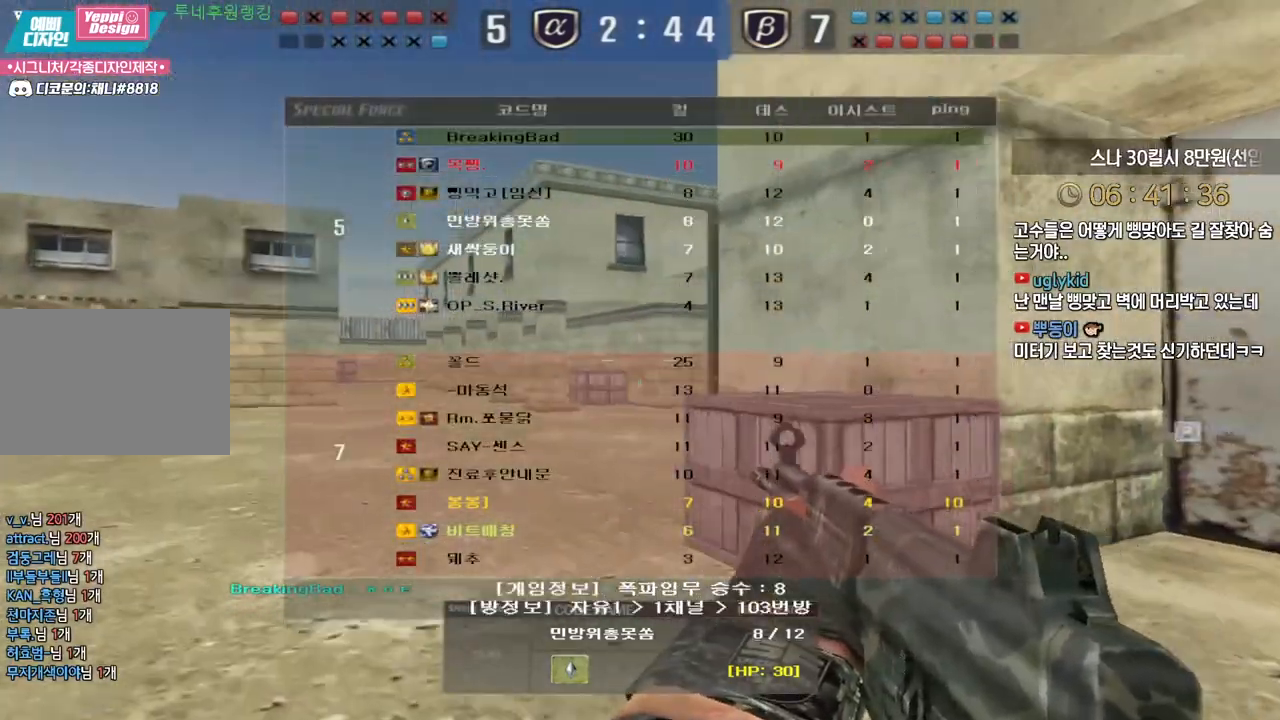
{"keys": ["tab"], "events": []}
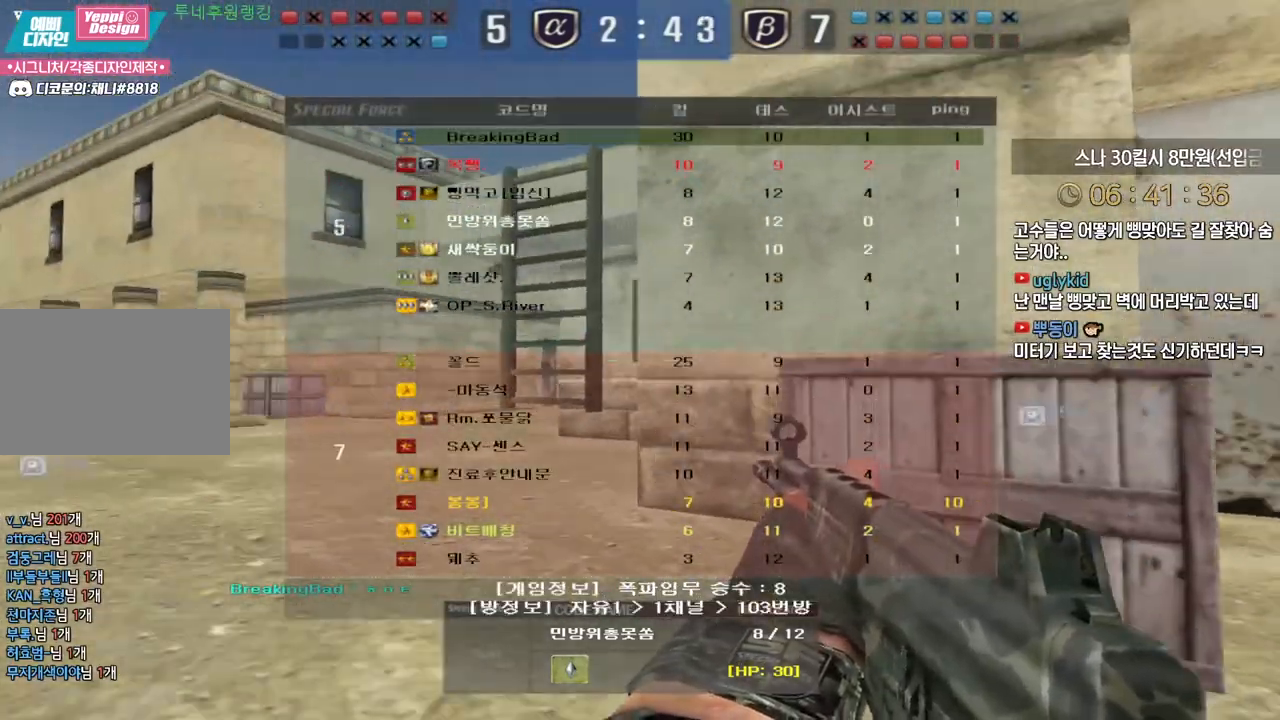
{"keys": ["tab"], "events": []}
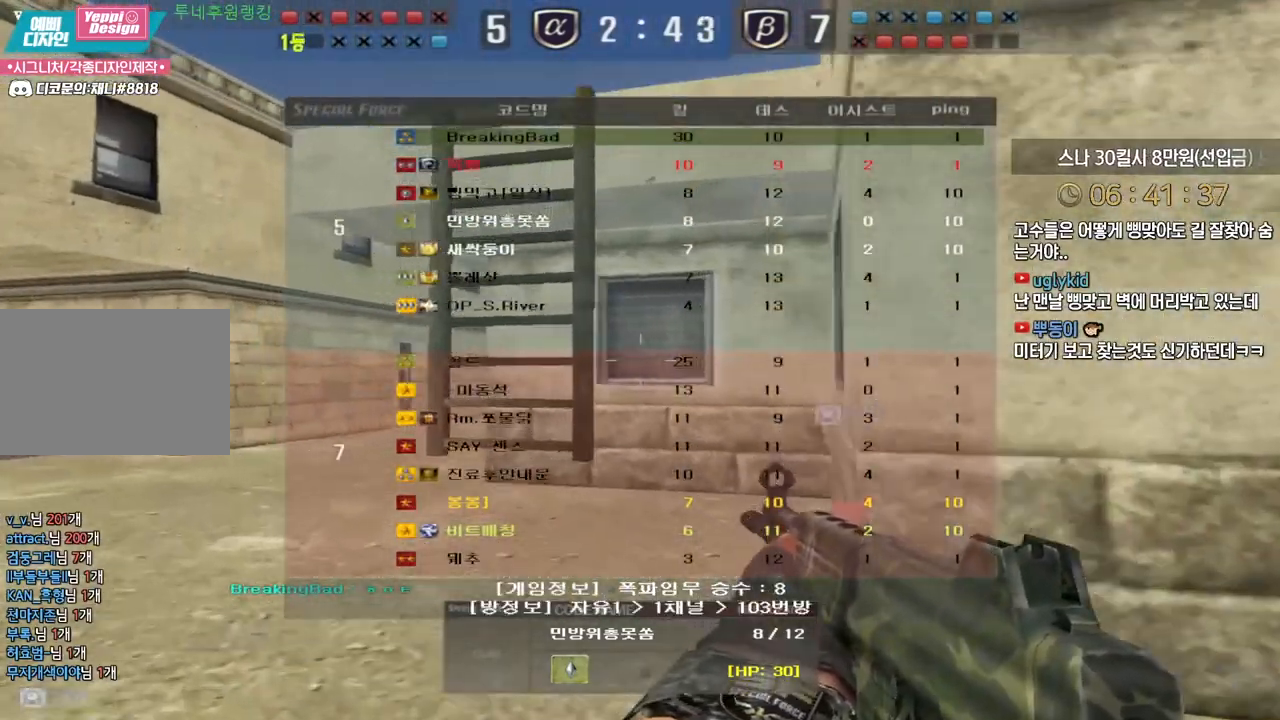
{"keys": [], "events": [[383, "tab", "up"]]}
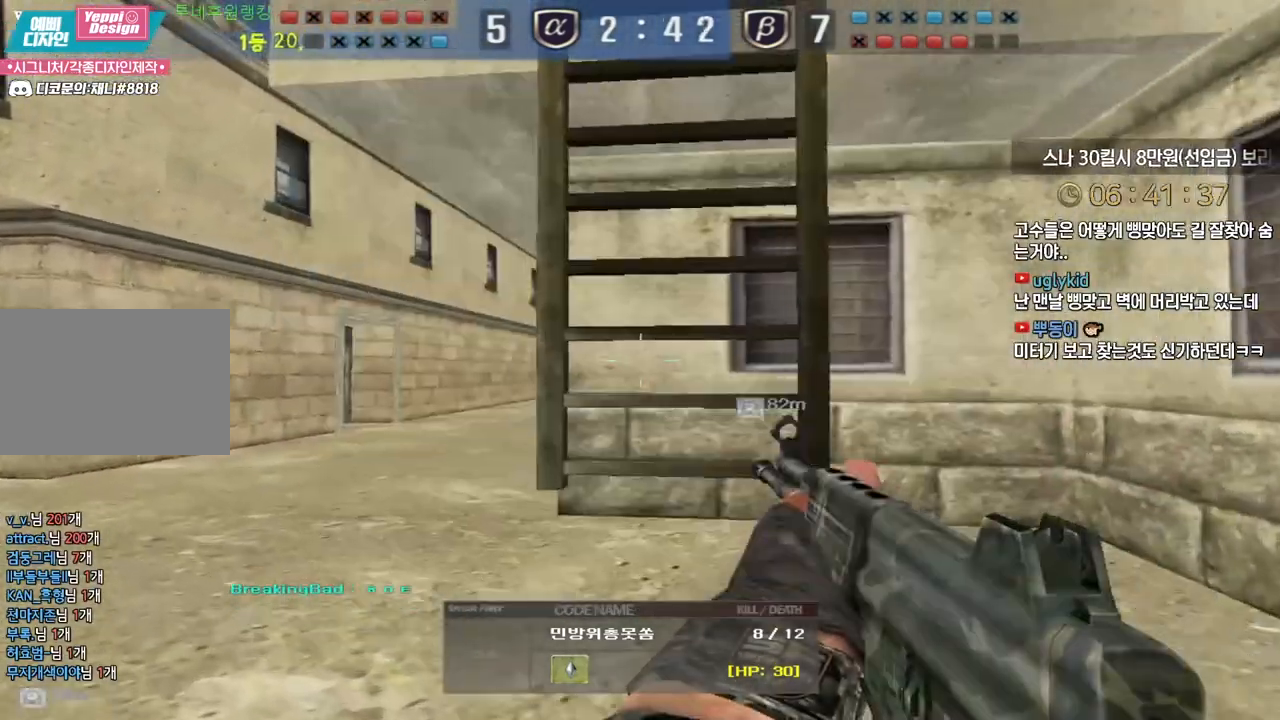
{"keys": [], "events": []}
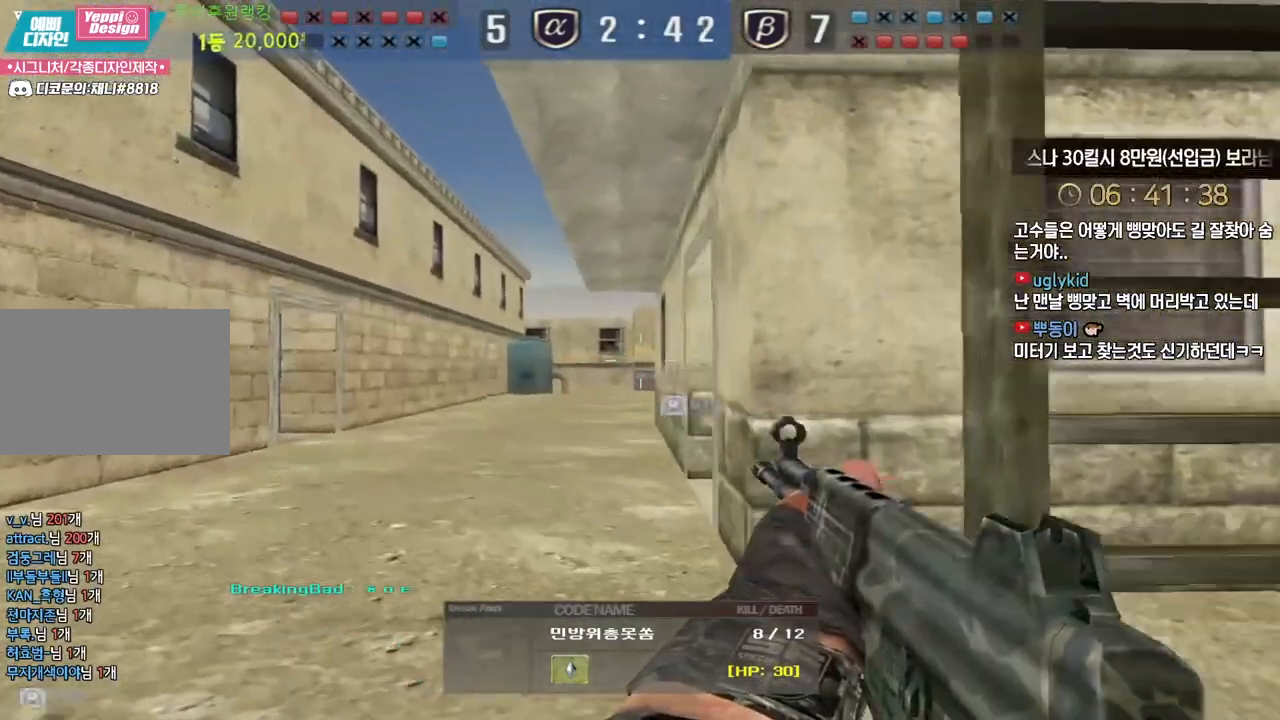
{"keys": [], "events": []}
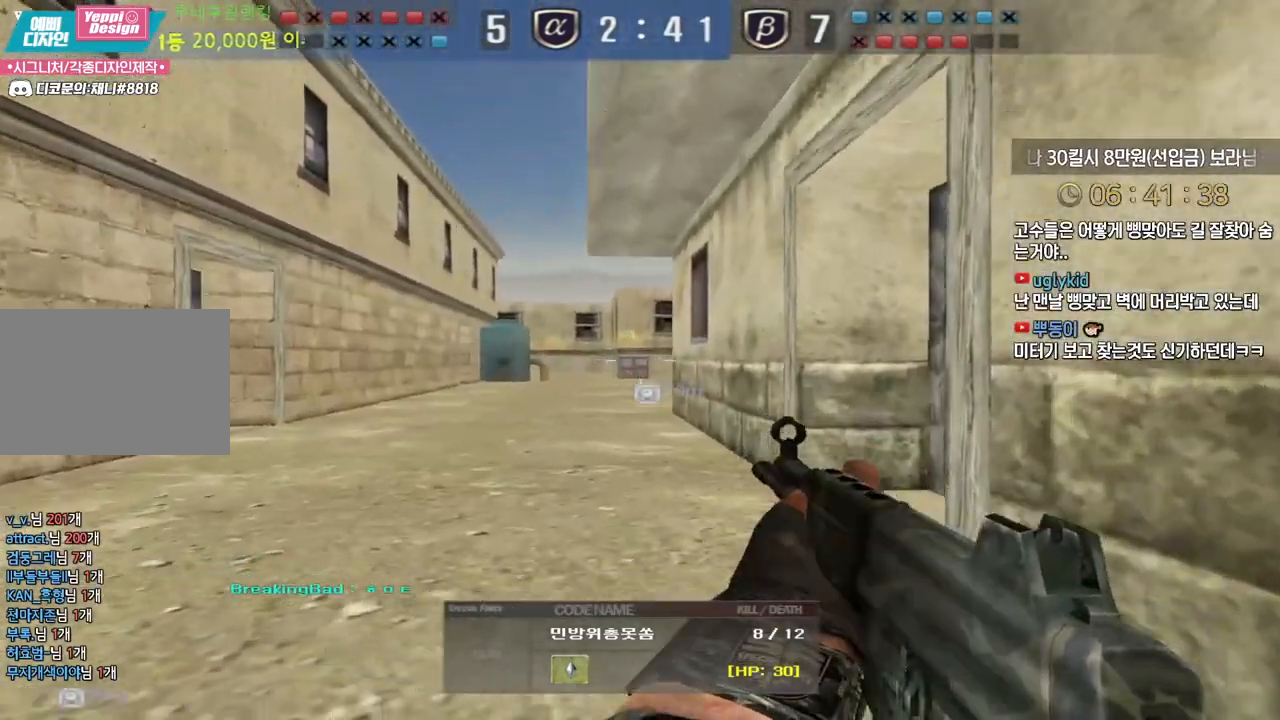
{"keys": [], "events": []}
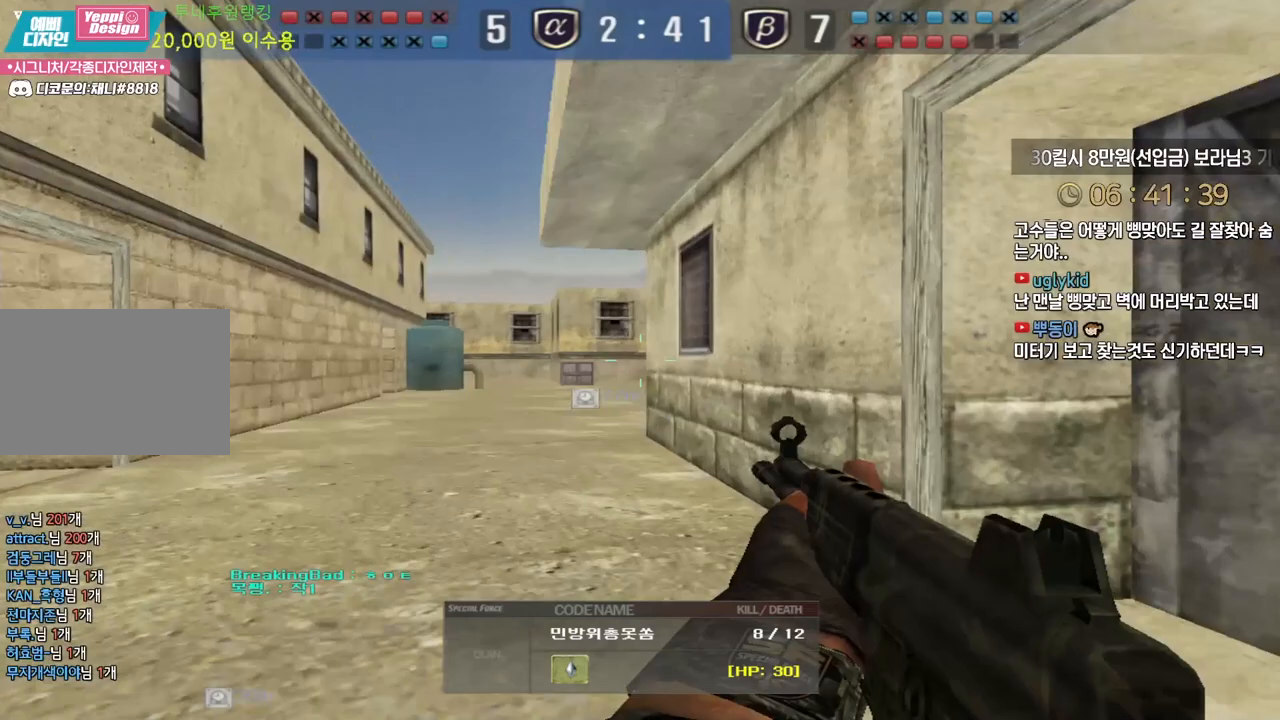
{"keys": [], "events": []}
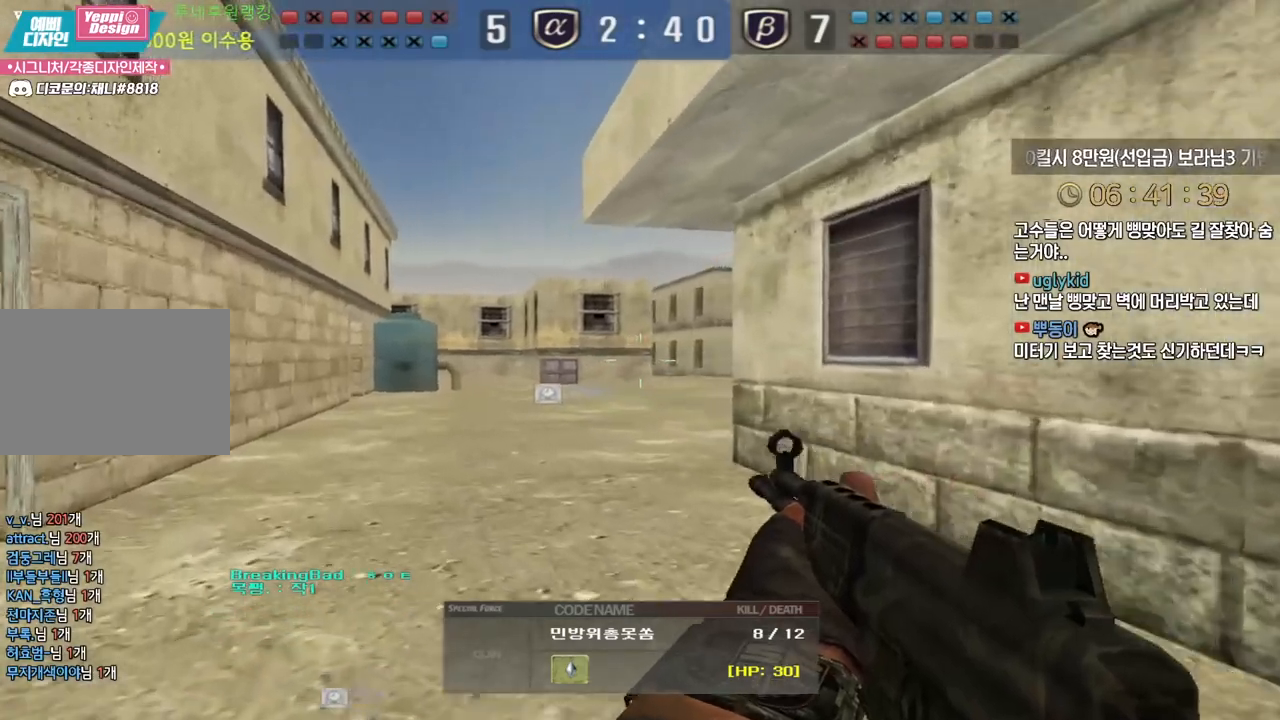
{"keys": [], "events": []}
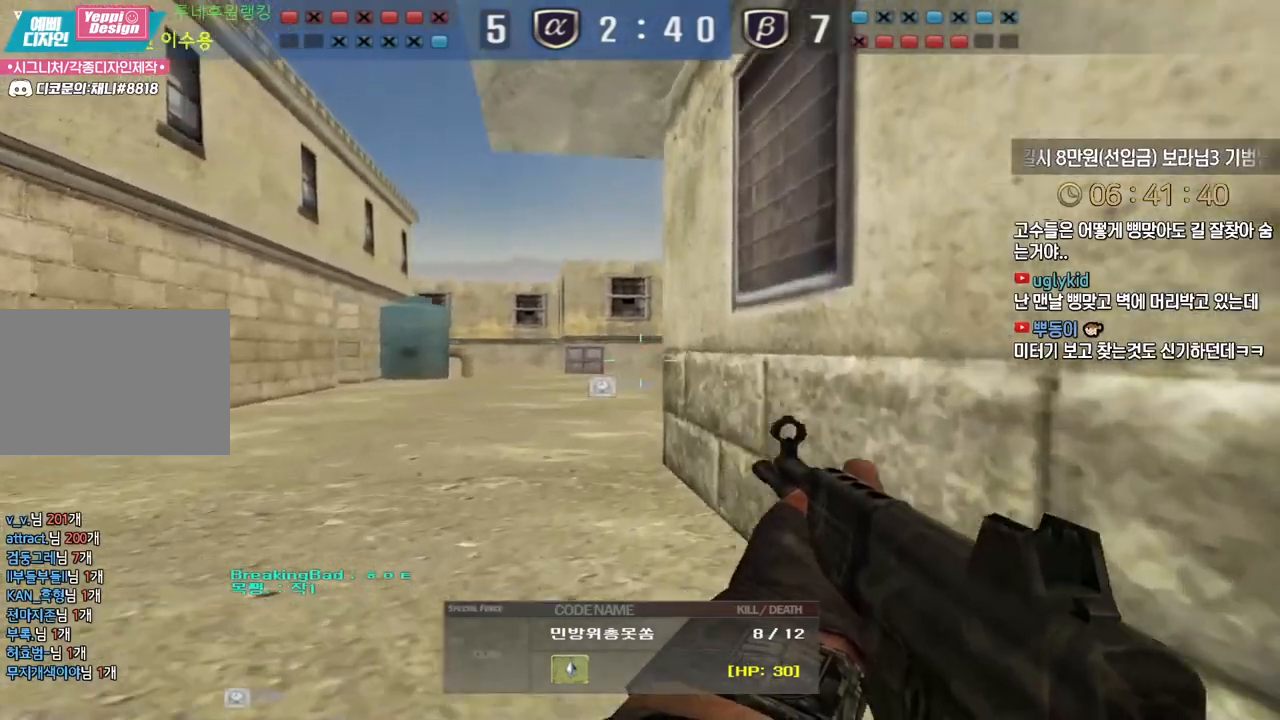
{"keys": [], "events": []}
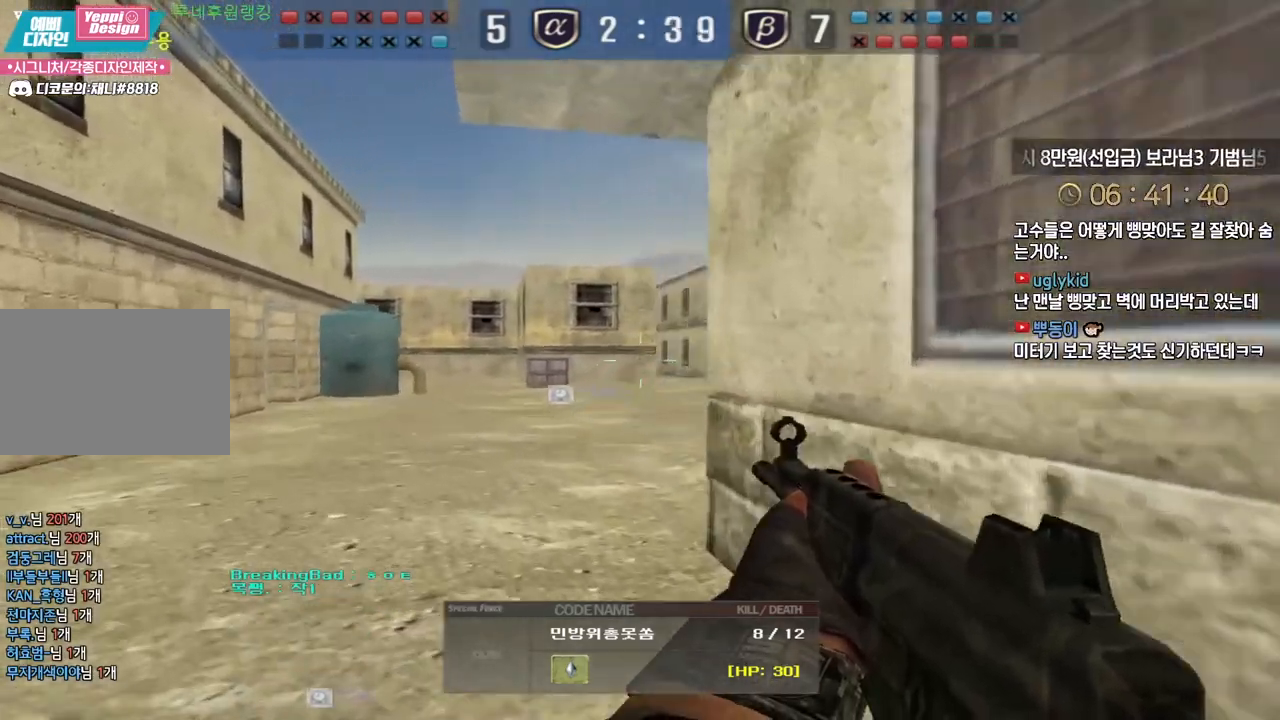
{"keys": ["tab"], "events": [[500, "tab", "down"]]}
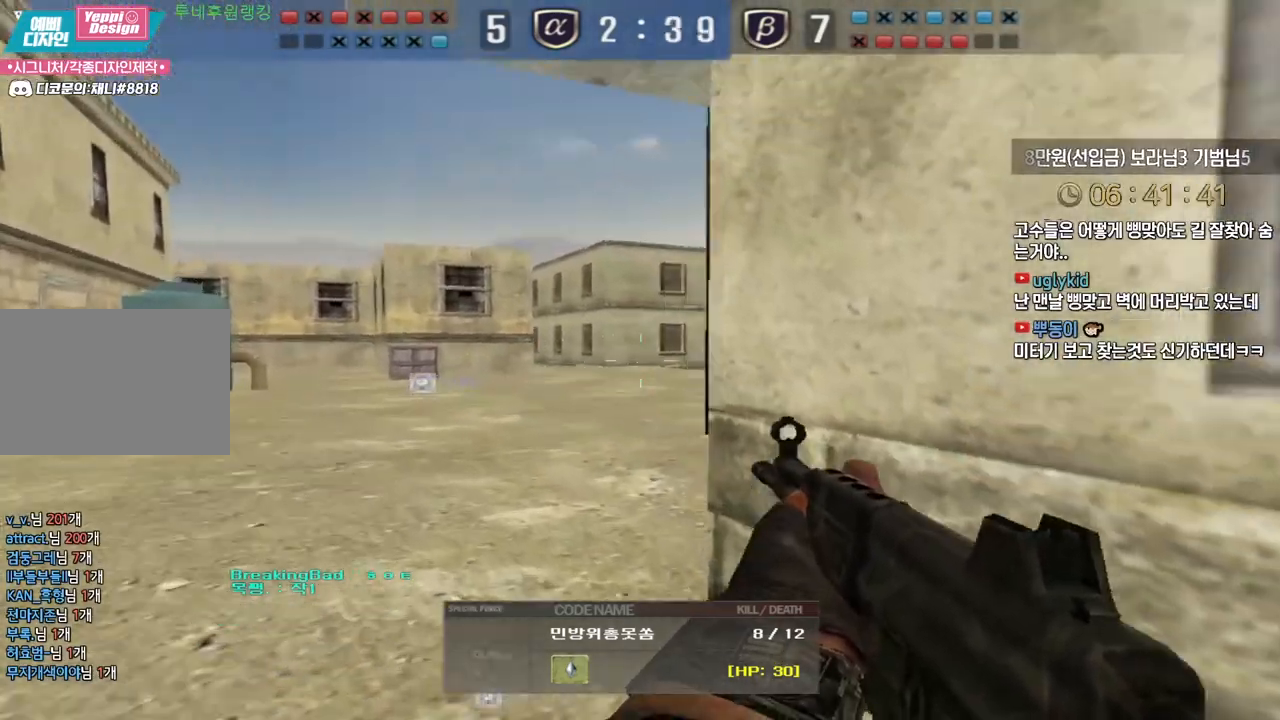
{"keys": ["tab"], "events": []}